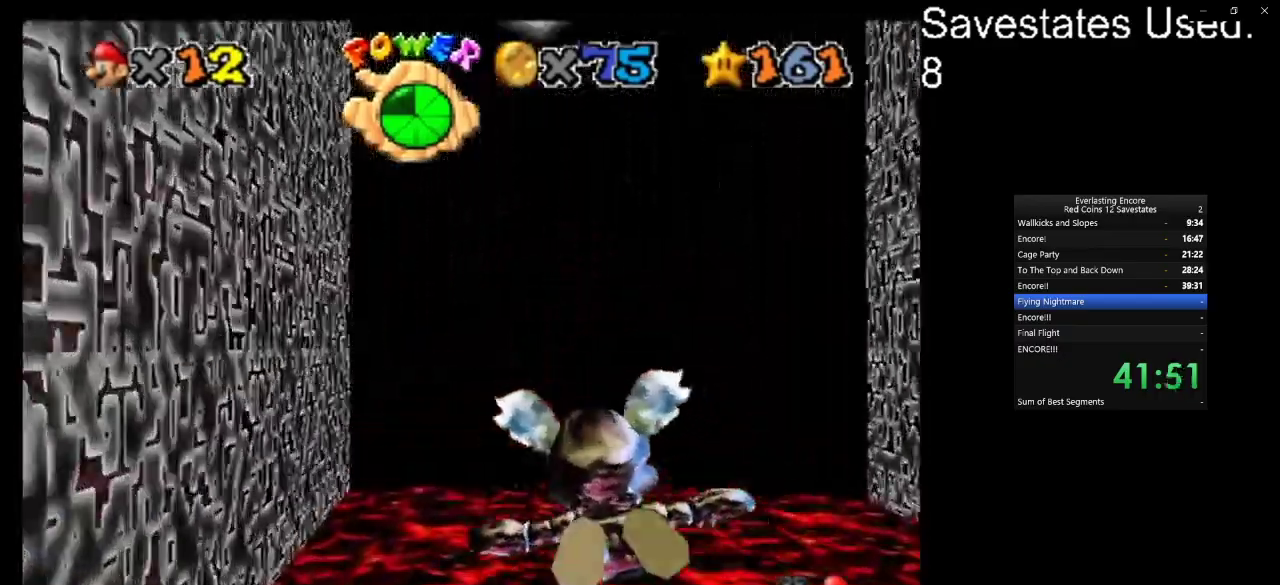
Gameplay with a controller (Nintendo layout); each line is a JSON object with the inputs held at the frame after it (dt_ms = milliseconds from this image to that frame). "events" lists button and stick changes between this image and that frame as [ms after this image, input, new state], when the widget could be followed in between. Not read: B L3 R3.
{"dt_ms": 700, "buttons": [], "left_stick": "up-left", "events": [[367, "left_stick", "center"], [433, "left_stick", "left"], [500, "left_stick", "up-left"]]}
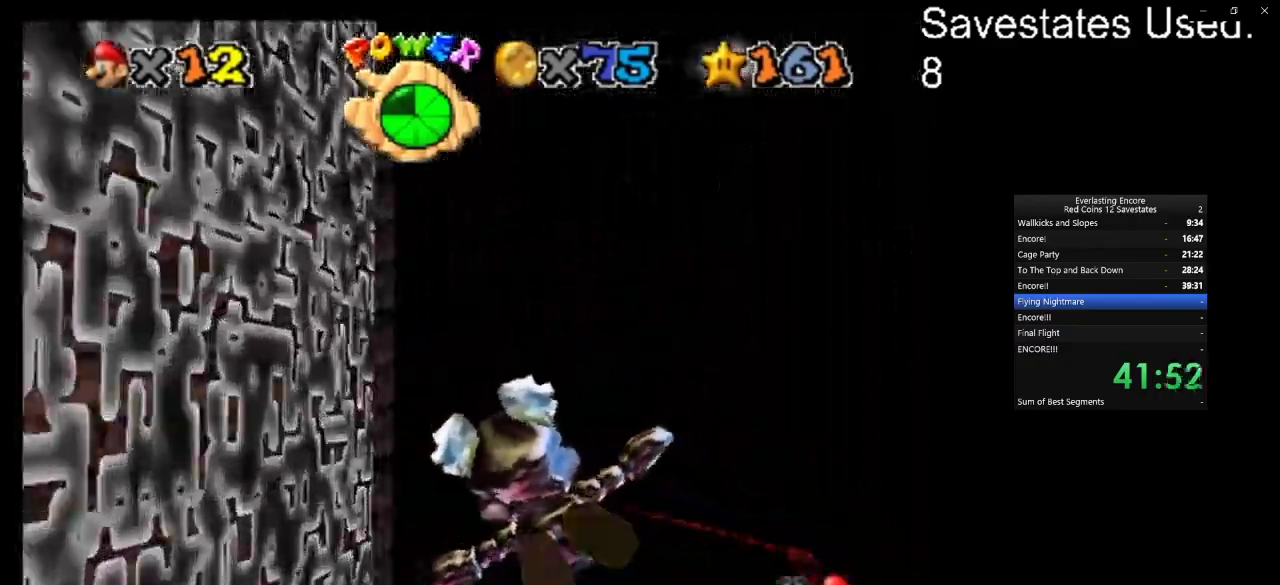
{"dt_ms": 500, "buttons": [], "left_stick": "left", "events": [[367, "left_stick", "up"], [433, "left_stick", "up-left"], [500, "left_stick", "left"]]}
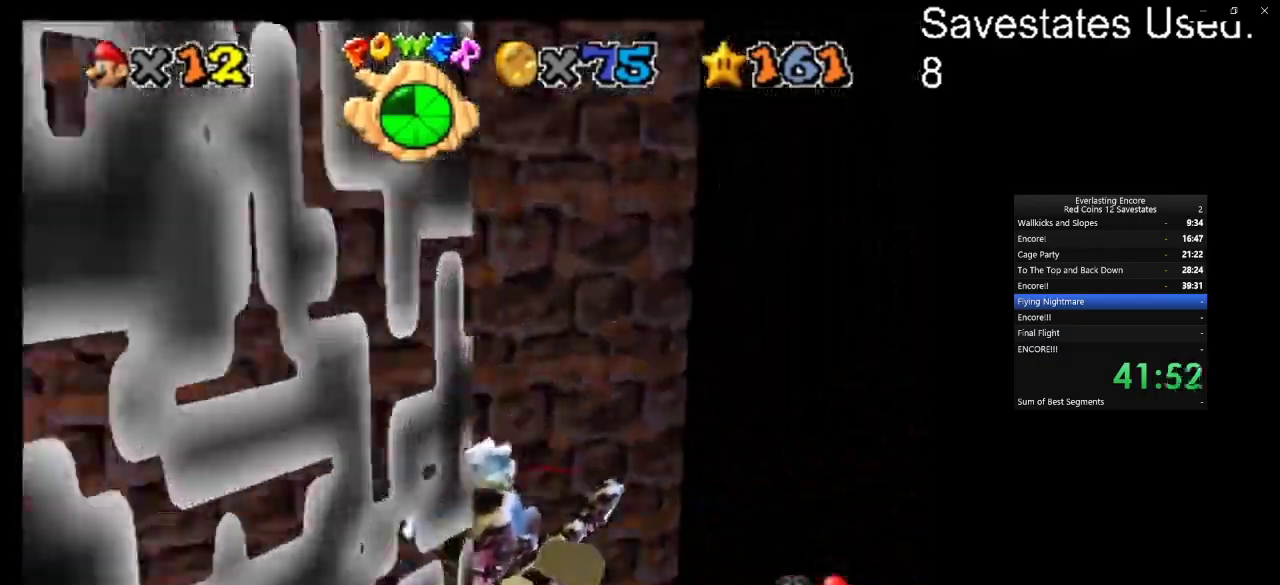
{"dt_ms": 400, "buttons": [], "left_stick": "up-left", "events": [[333, "left_stick", "up-left"]]}
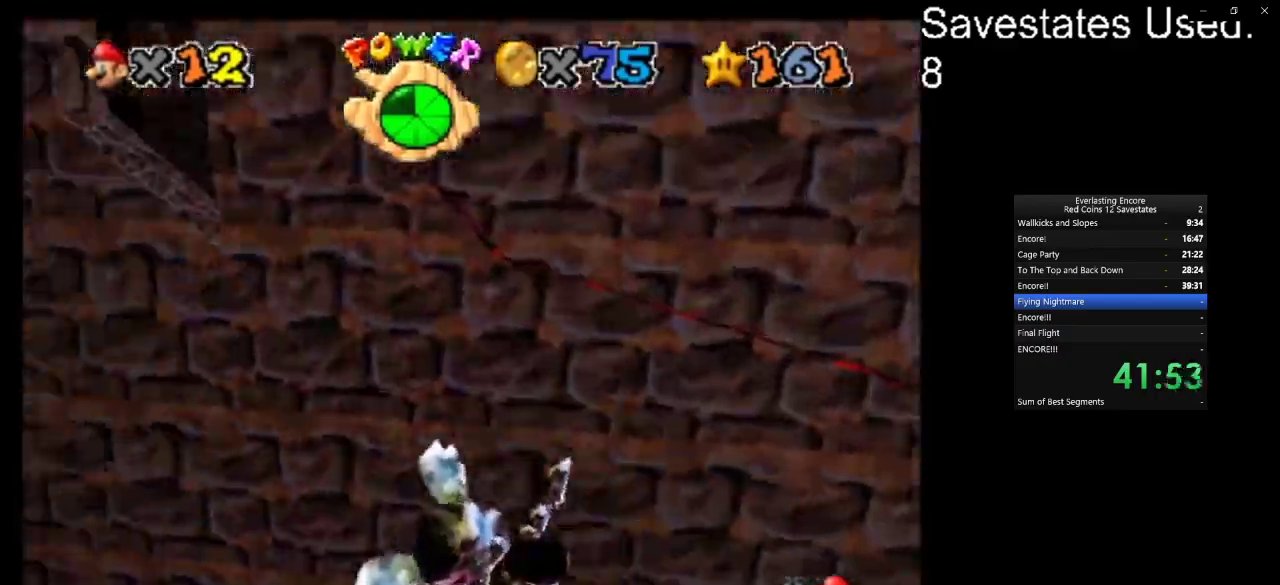
{"dt_ms": 600, "buttons": [], "left_stick": "right", "events": [[167, "left_stick", "left"], [267, "left_stick", "up-left"], [367, "left_stick", "center"], [600, "left_stick", "right"]]}
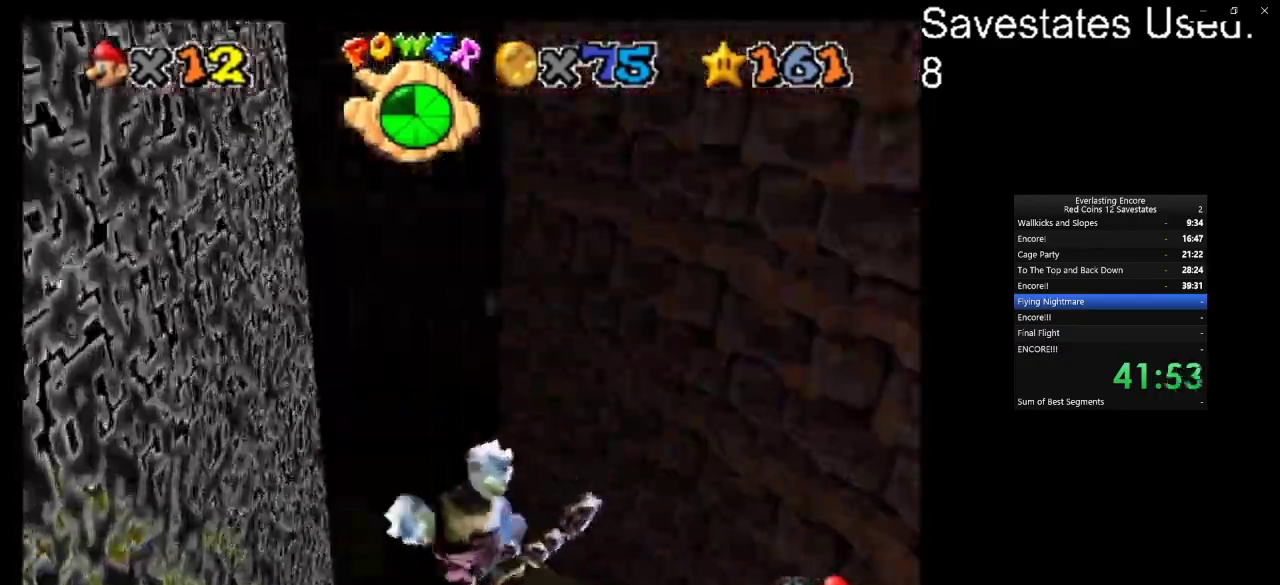
{"dt_ms": 700, "buttons": [], "left_stick": "up-left", "events": [[100, "left_stick", "up-right"], [167, "left_stick", "center"], [267, "left_stick", "right"], [433, "left_stick", "center"], [533, "left_stick", "up-left"]]}
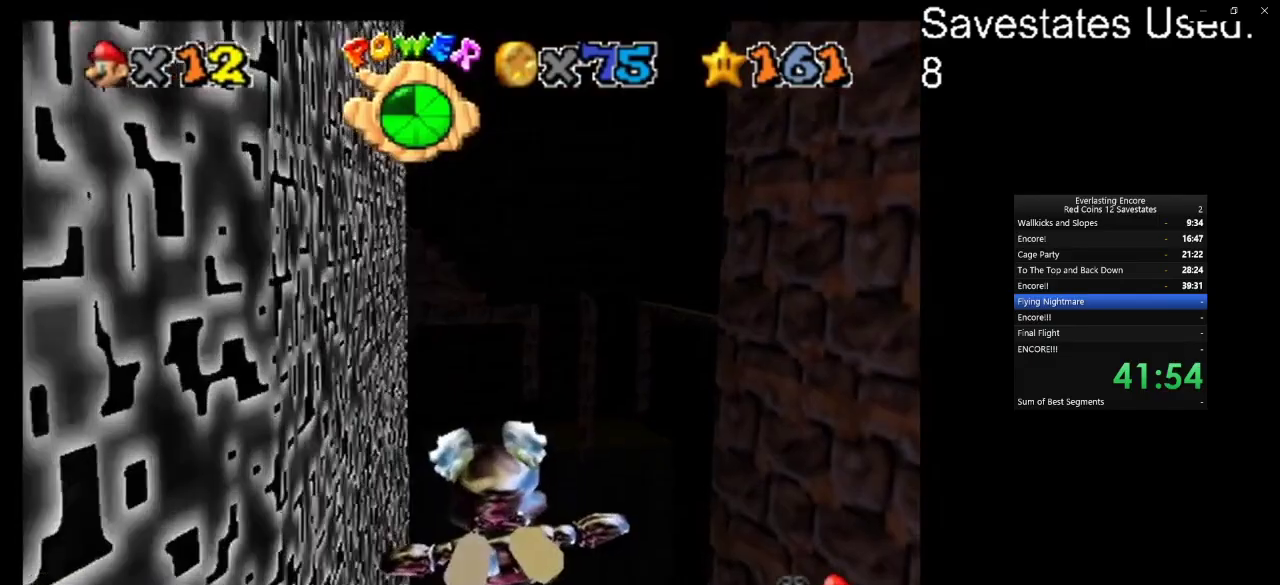
{"dt_ms": 300, "buttons": [], "left_stick": "center", "events": [[167, "left_stick", "center"]]}
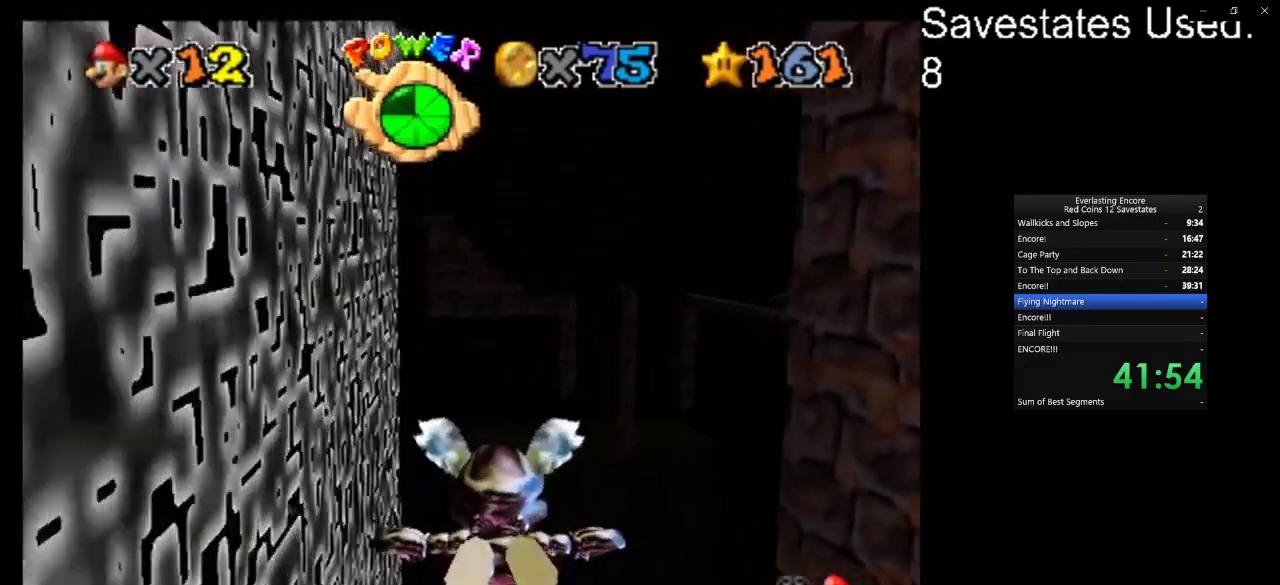
{"dt_ms": 500, "buttons": [], "left_stick": "up-left", "events": [[100, "left_stick", "up-left"]]}
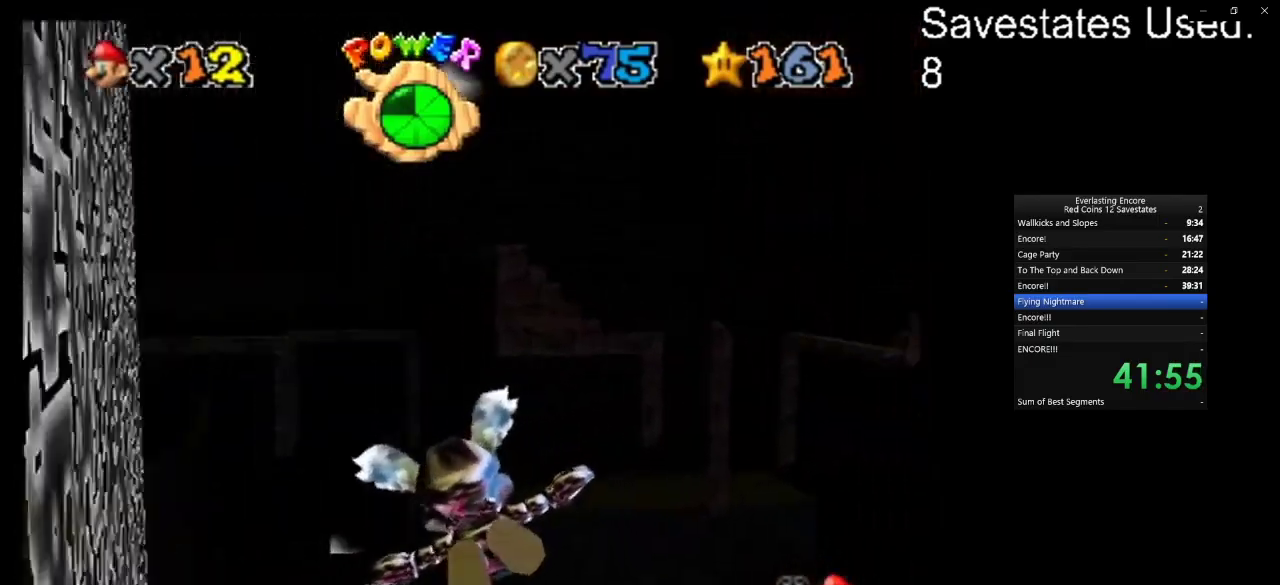
{"dt_ms": 500, "buttons": [], "left_stick": "left", "events": [[433, "left_stick", "left"]]}
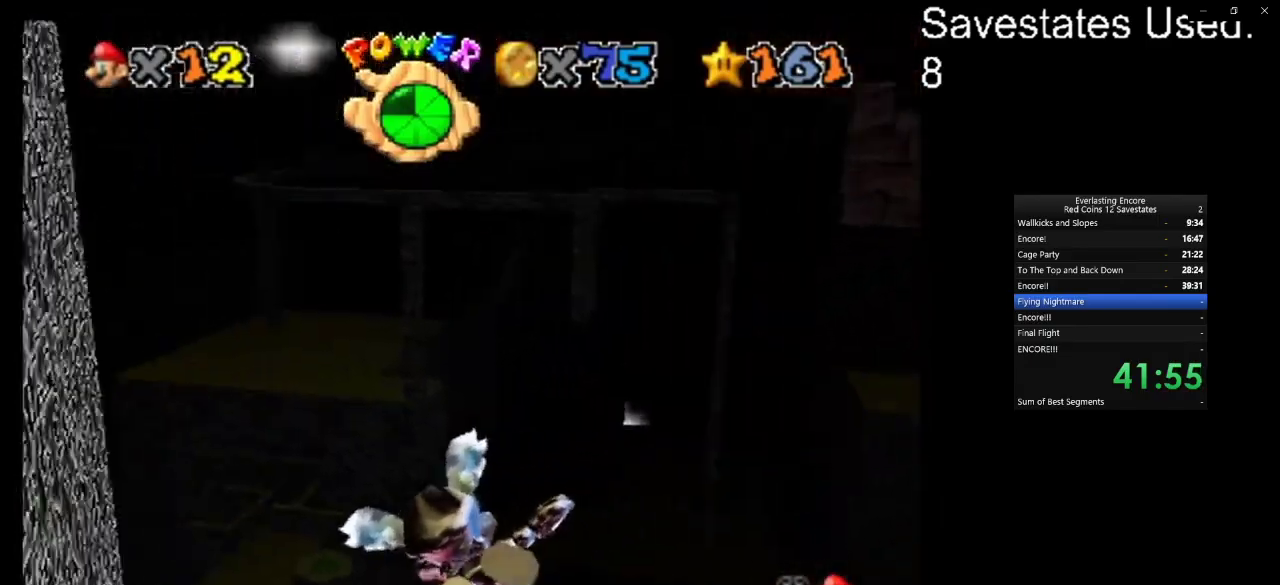
{"dt_ms": 600, "buttons": [], "left_stick": "up-left", "events": [[33, "left_stick", "up-left"], [200, "left_stick", "center"], [300, "left_stick", "up-left"]]}
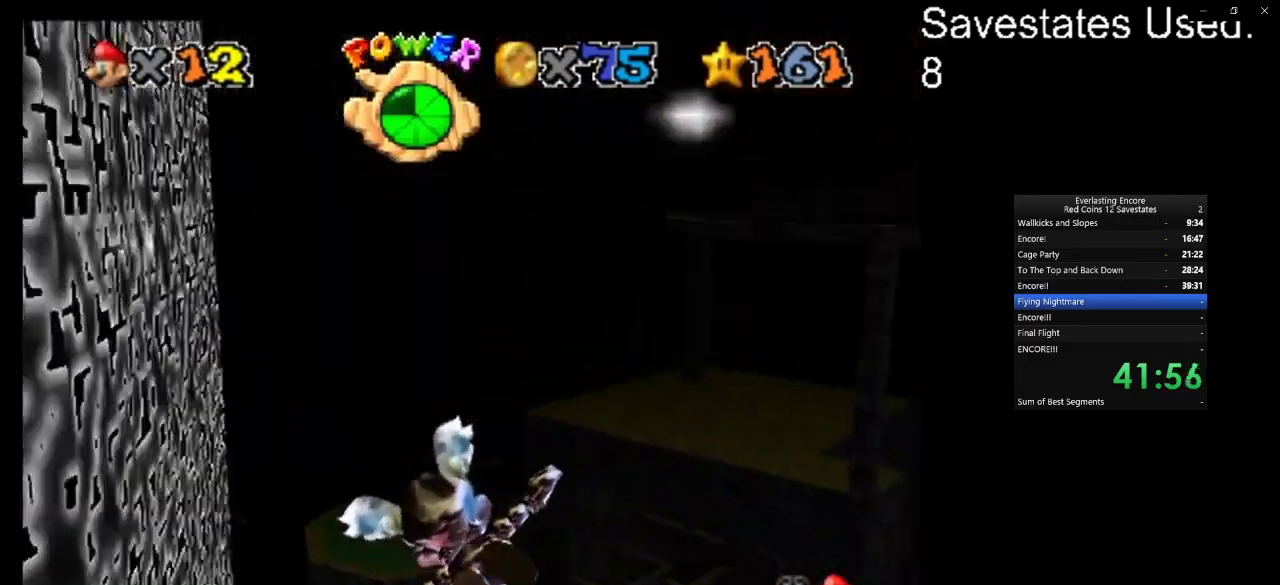
{"dt_ms": 400, "buttons": [], "left_stick": "up-left", "events": [[100, "left_stick", "center"], [267, "left_stick", "up-left"]]}